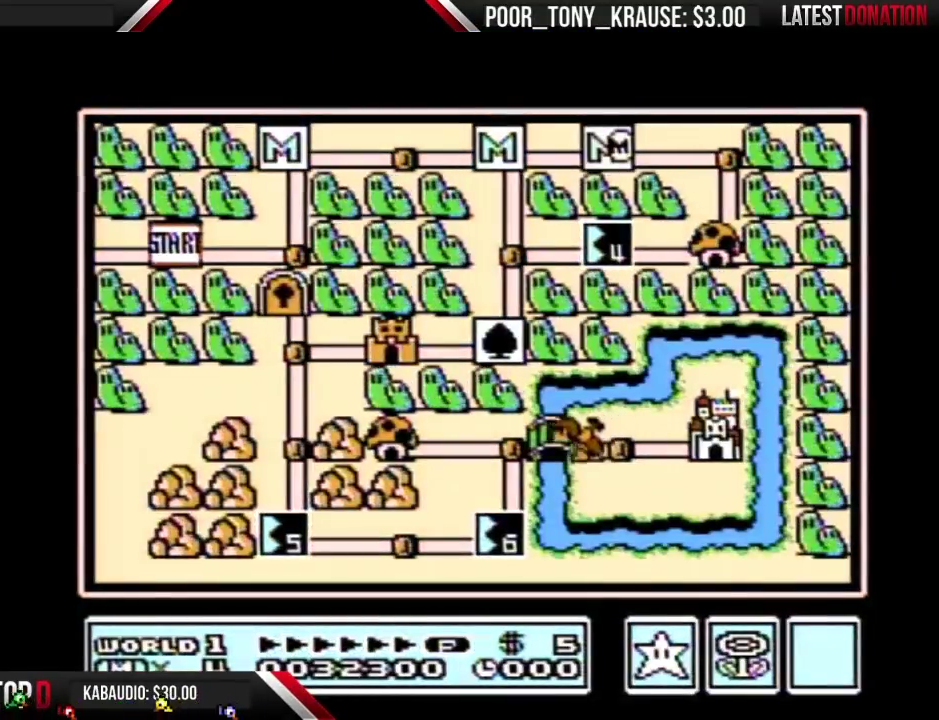
Gameplay with a controller (Nintendo layout); each line is a JSON object with the inputs held at the frame after it. "events" lists button and stick changes between this image and that frame as [ms after this image, input, new state], when the widget could be followed in between. Not read: DPAD_DOWN L3 R3.
{"buttons": ["DPAD_LEFT"], "events": [[267, "DPAD_LEFT", "down"]]}
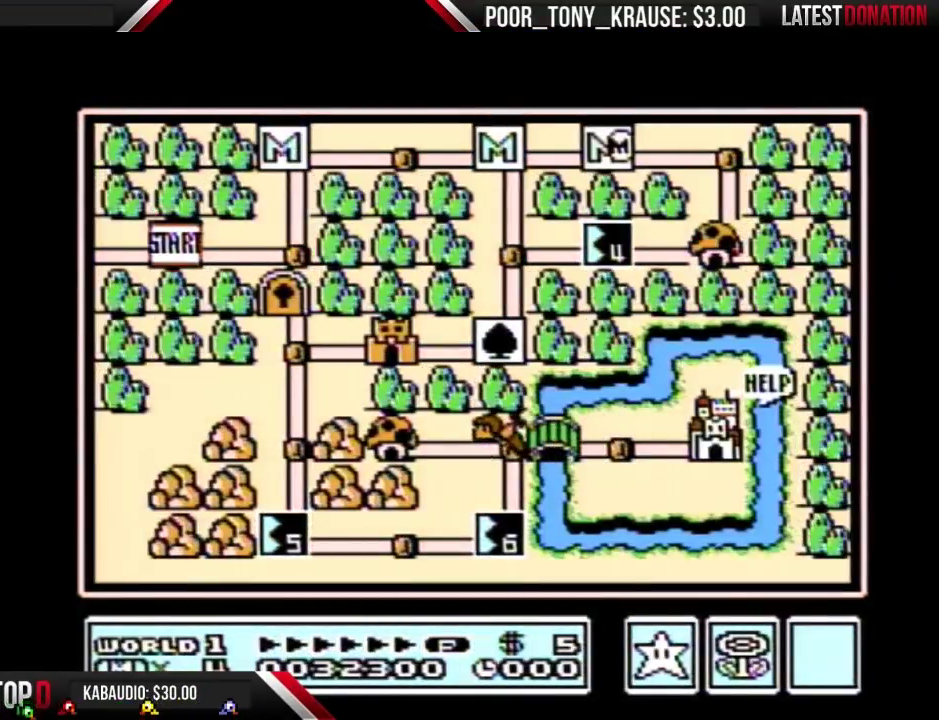
{"buttons": [], "events": [[333, "DPAD_LEFT", "up"]]}
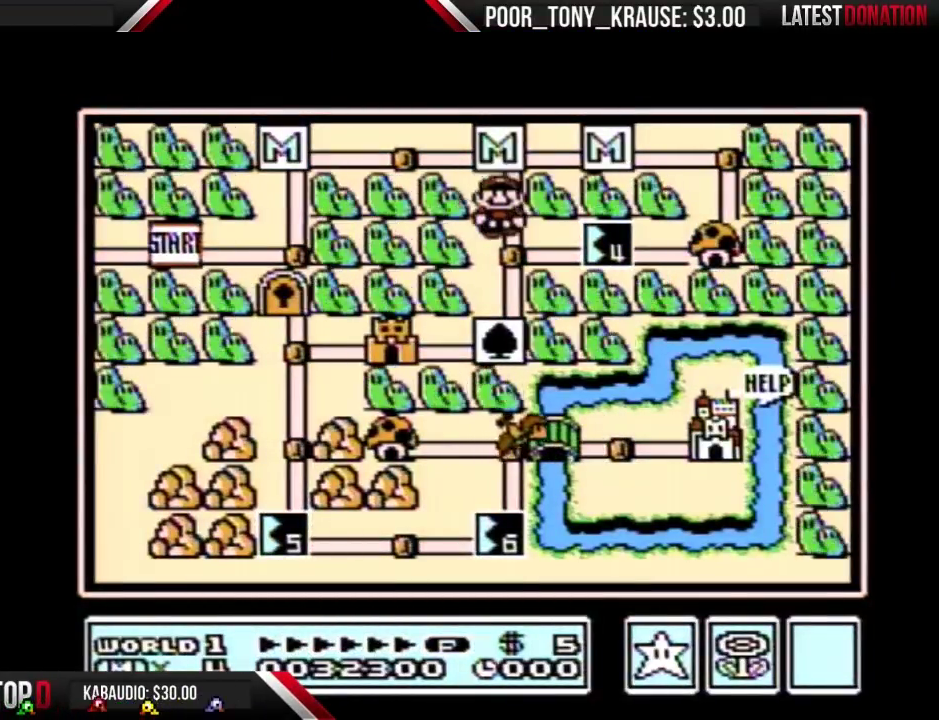
{"buttons": ["DPAD_LEFT"], "events": [[500, "DPAD_LEFT", "down"]]}
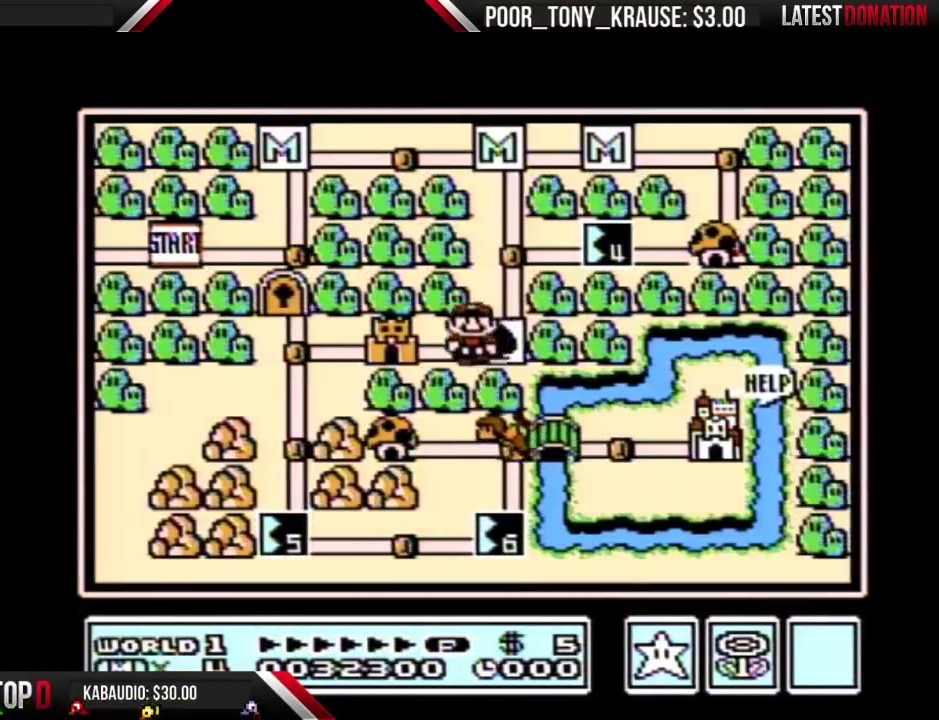
{"buttons": ["DPAD_LEFT"], "events": []}
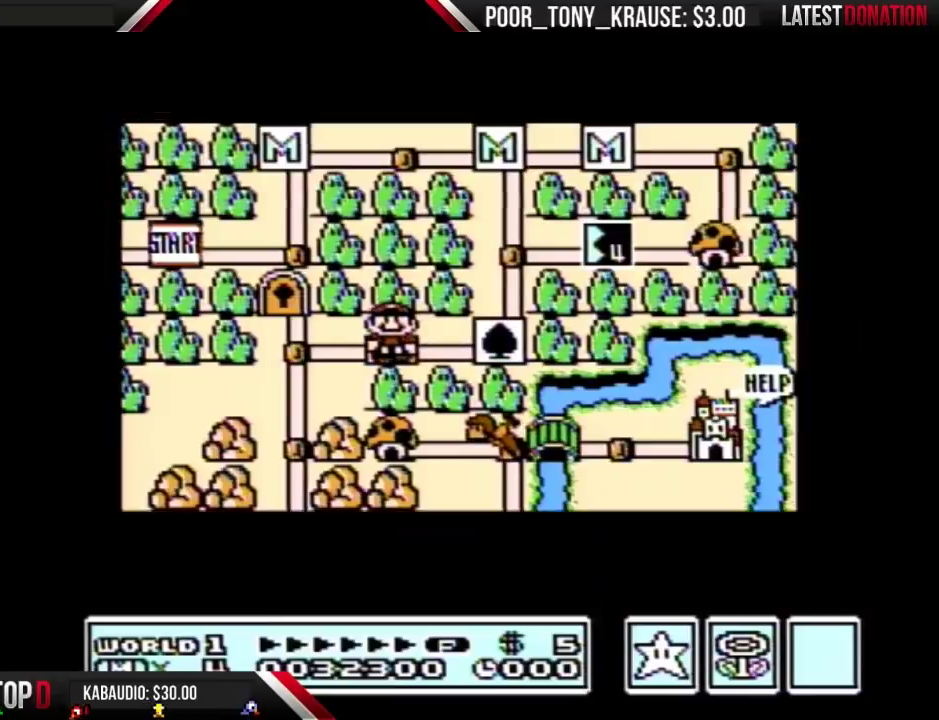
{"buttons": ["DPAD_LEFT"], "events": []}
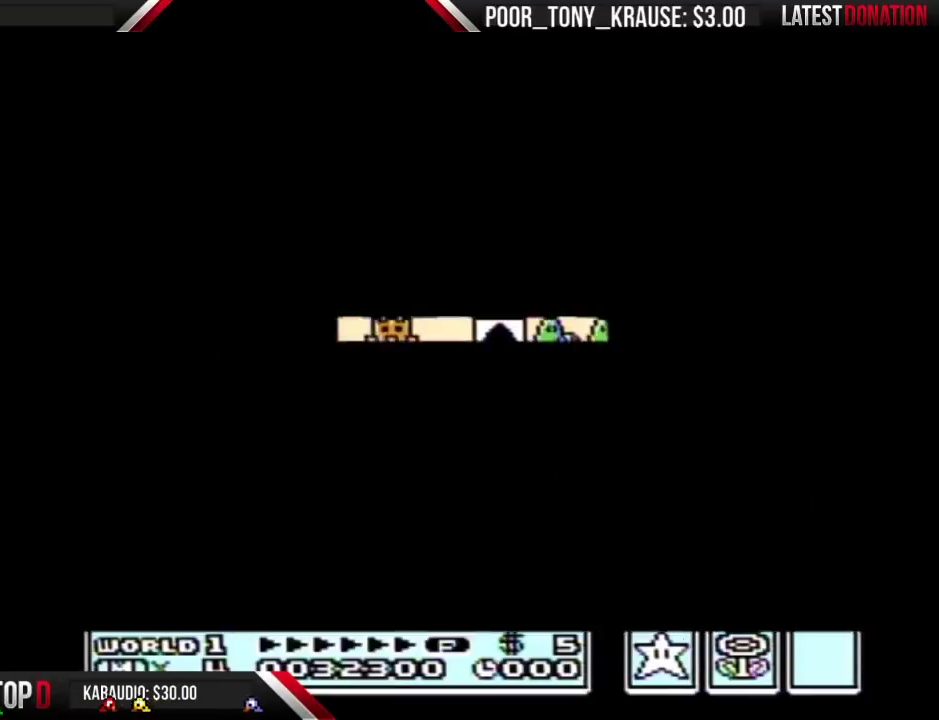
{"buttons": ["B", "DPAD_RIGHT"], "events": [[400, "DPAD_LEFT", "up"], [467, "B", "down"], [467, "DPAD_RIGHT", "down"]]}
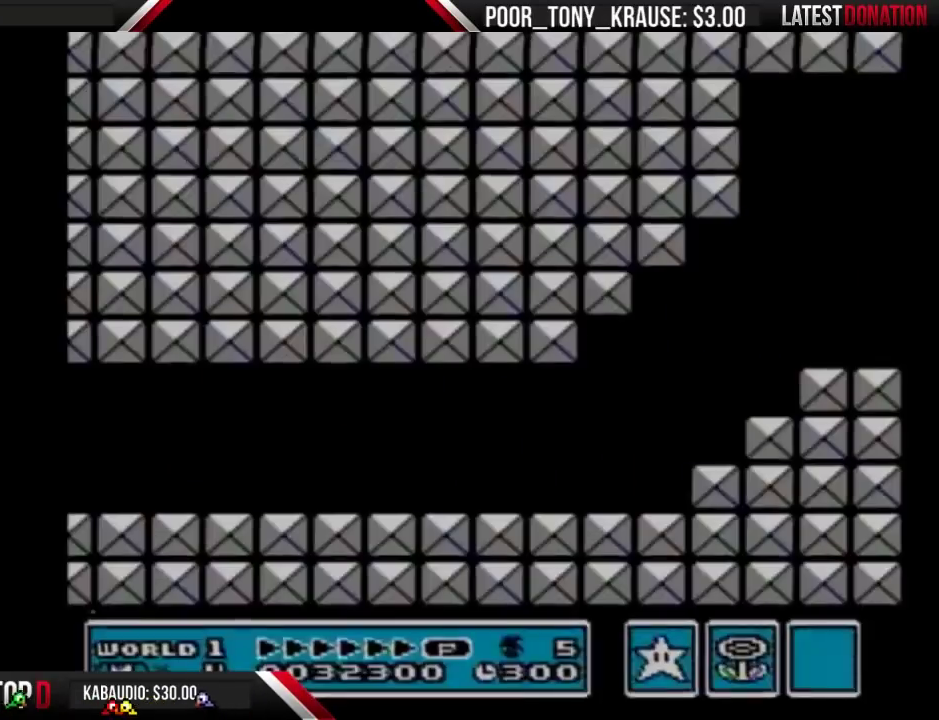
{"buttons": ["B", "DPAD_RIGHT"], "events": []}
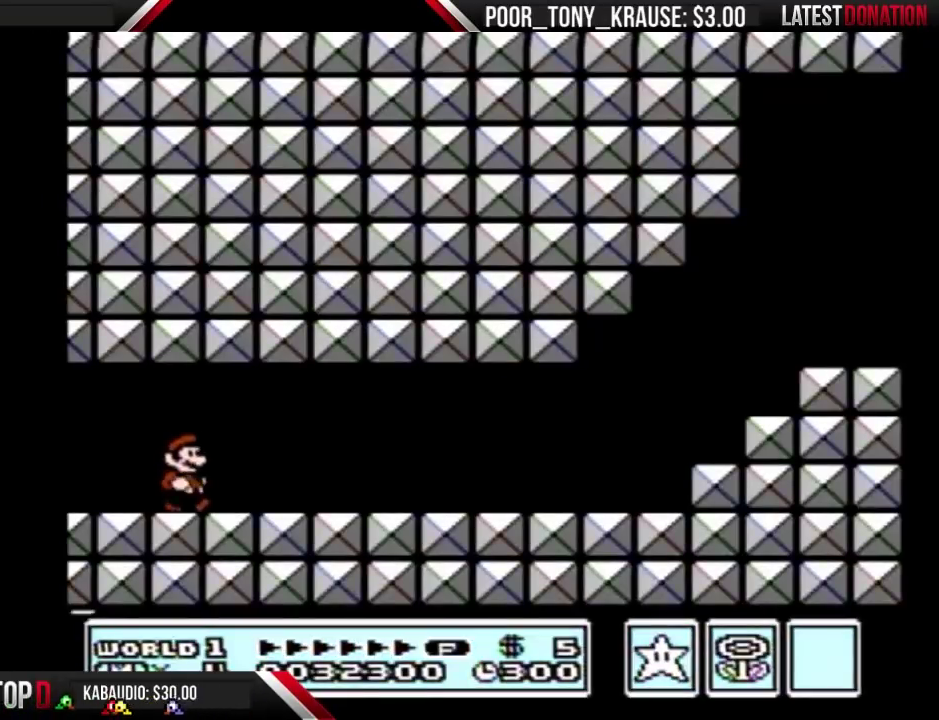
{"buttons": ["B", "DPAD_RIGHT"], "events": []}
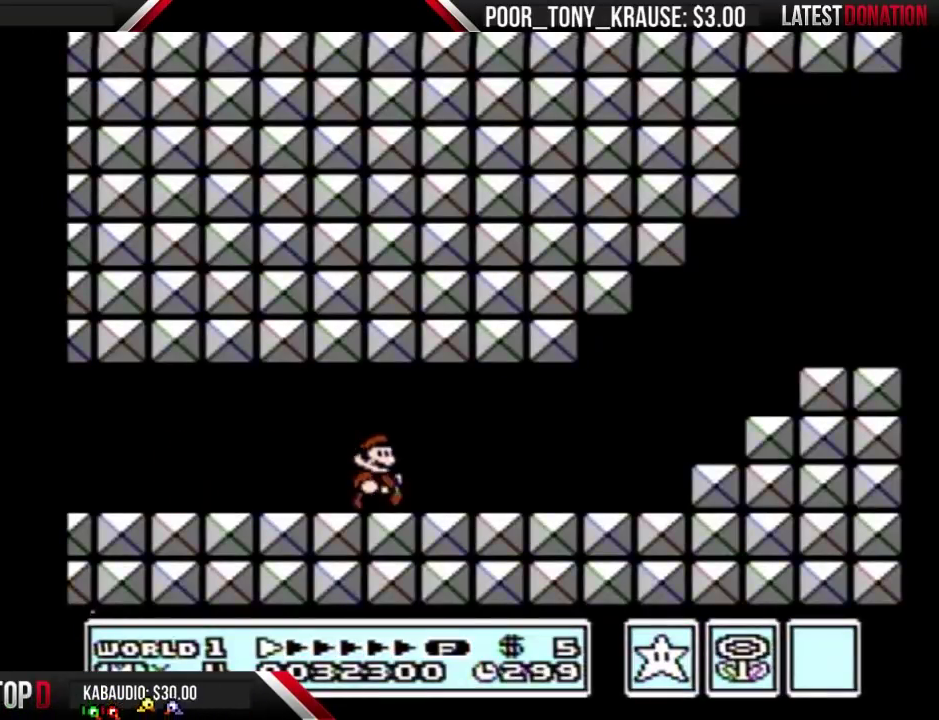
{"buttons": ["B", "DPAD_RIGHT"], "events": []}
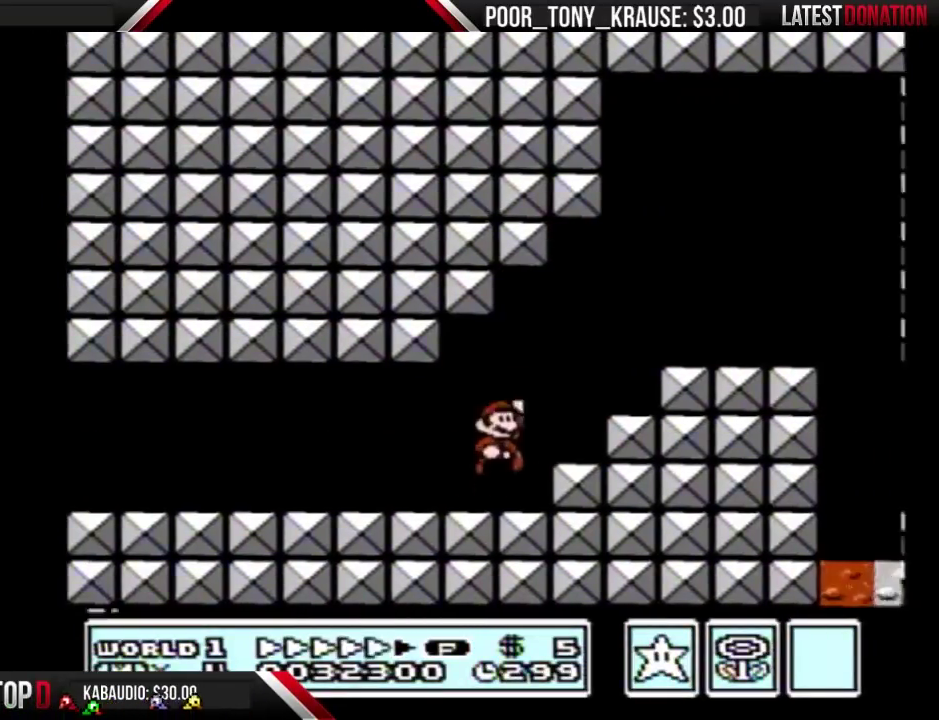
{"buttons": ["B", "DPAD_RIGHT"], "events": [[33, "A", "down"], [167, "A", "up"]]}
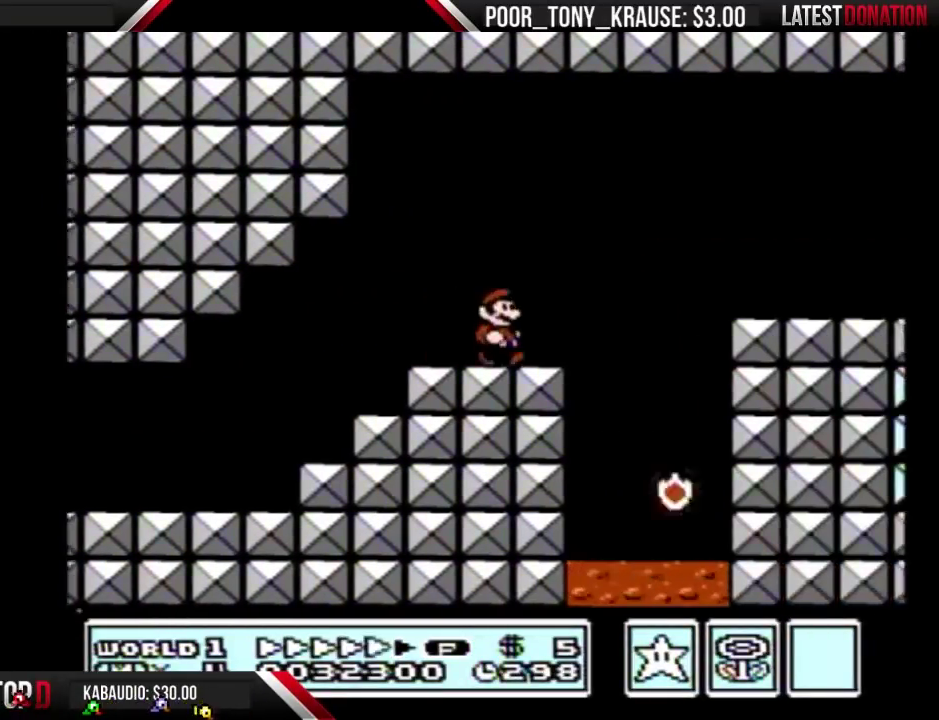
{"buttons": ["B", "DPAD_RIGHT"], "events": []}
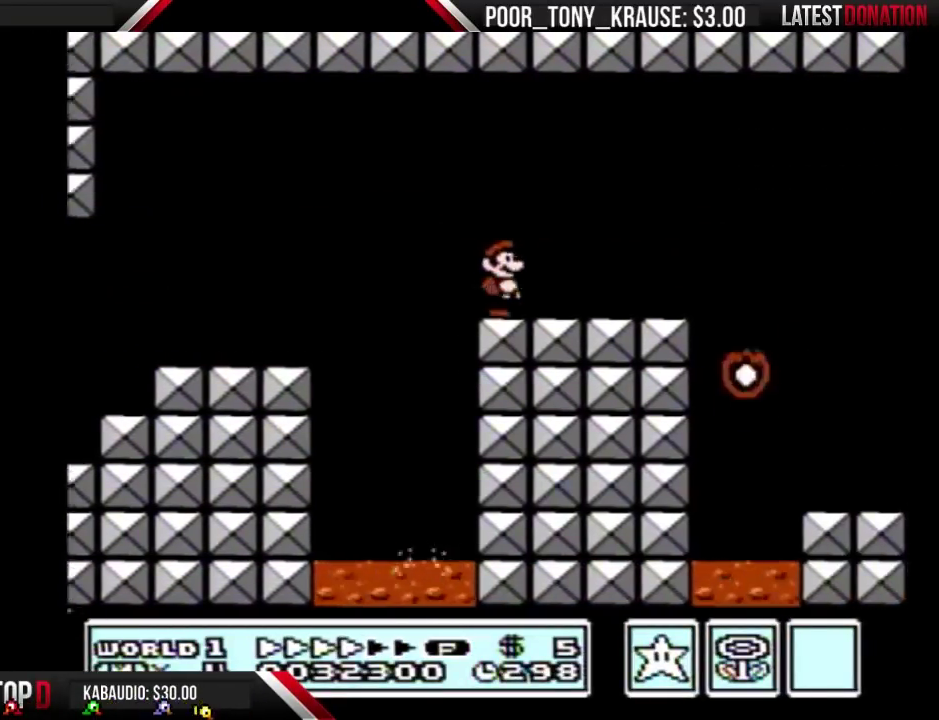
{"buttons": ["A", "B", "DPAD_RIGHT"], "events": [[433, "A", "down"]]}
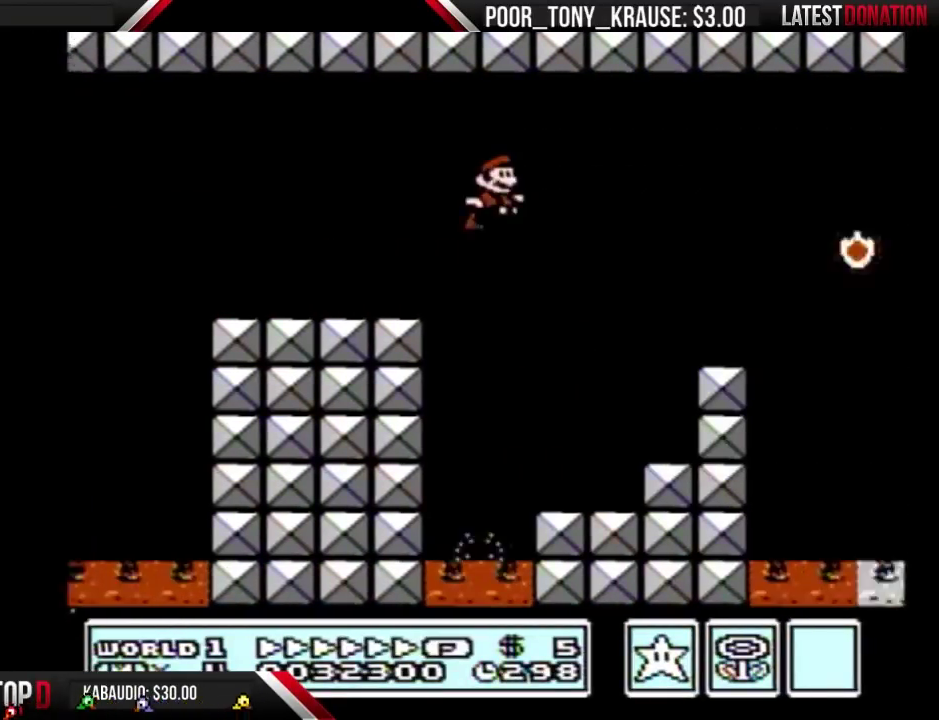
{"buttons": ["B", "DPAD_RIGHT"], "events": [[100, "A", "up"]]}
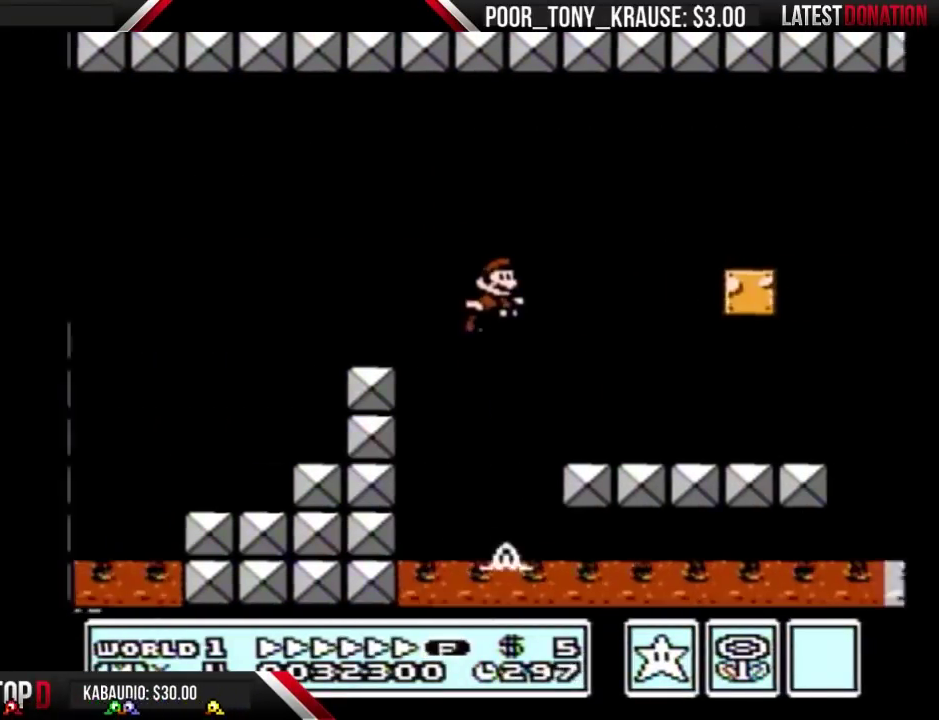
{"buttons": ["A", "B"], "events": [[433, "DPAD_RIGHT", "up"], [467, "A", "down"]]}
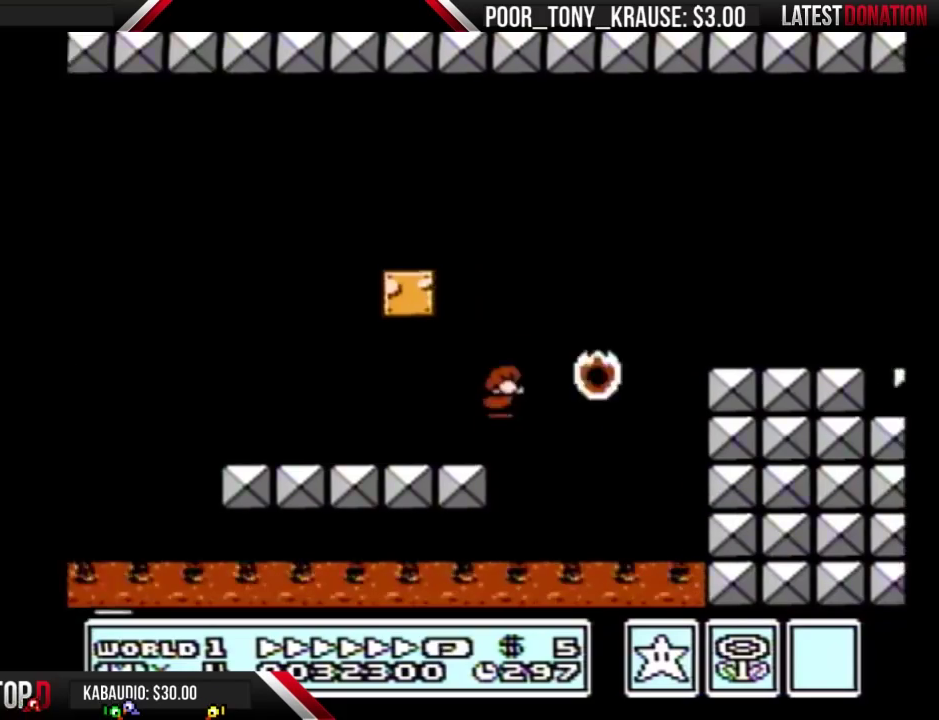
{"buttons": ["B", "DPAD_RIGHT"], "events": [[67, "DPAD_RIGHT", "down"], [200, "A", "up"]]}
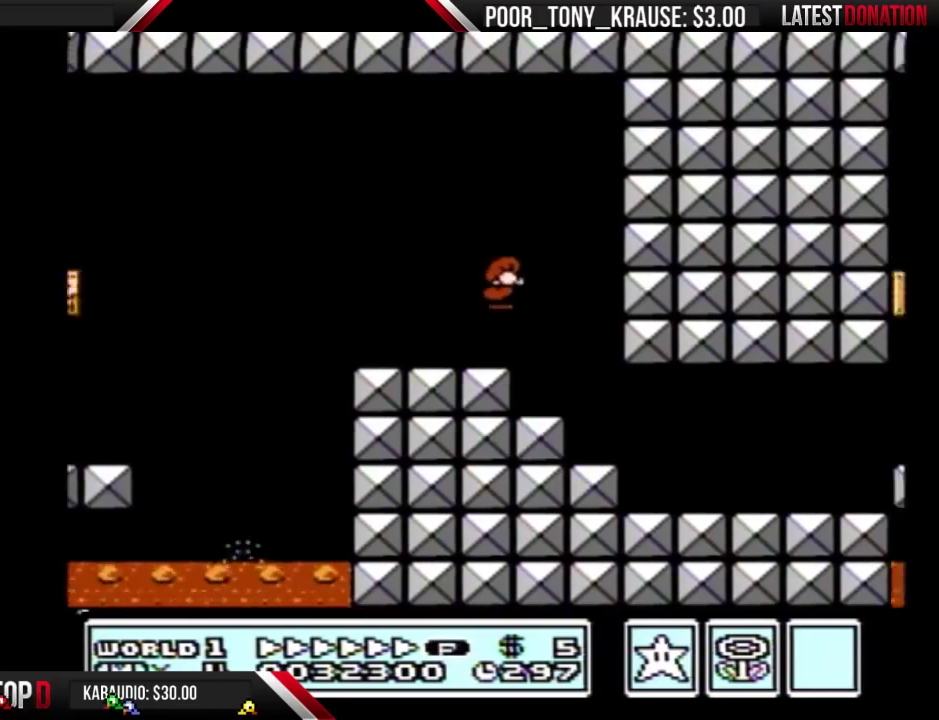
{"buttons": ["B", "DPAD_RIGHT"], "events": []}
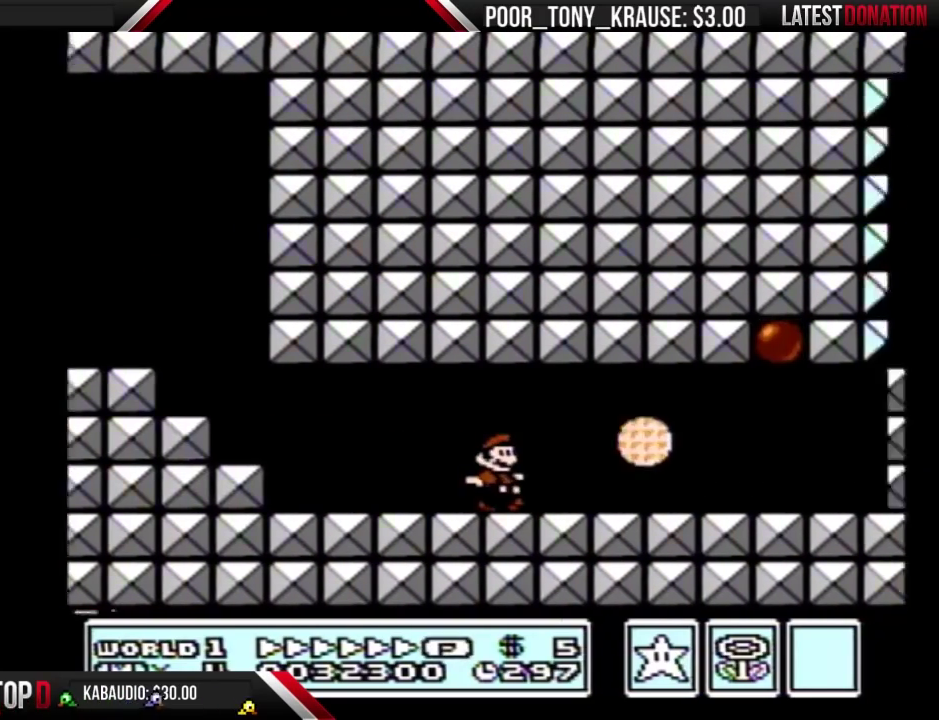
{"buttons": ["B", "DPAD_RIGHT"], "events": [[200, "DPAD_RIGHT", "up"], [300, "DPAD_RIGHT", "down"]]}
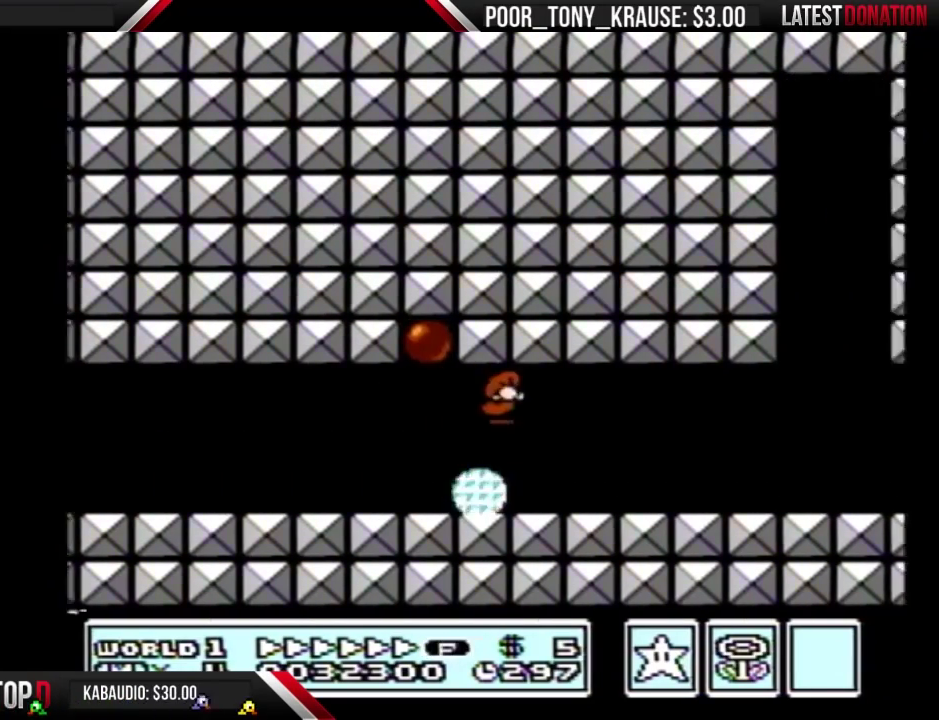
{"buttons": ["A", "B", "DPAD_RIGHT"], "events": [[400, "A", "down"]]}
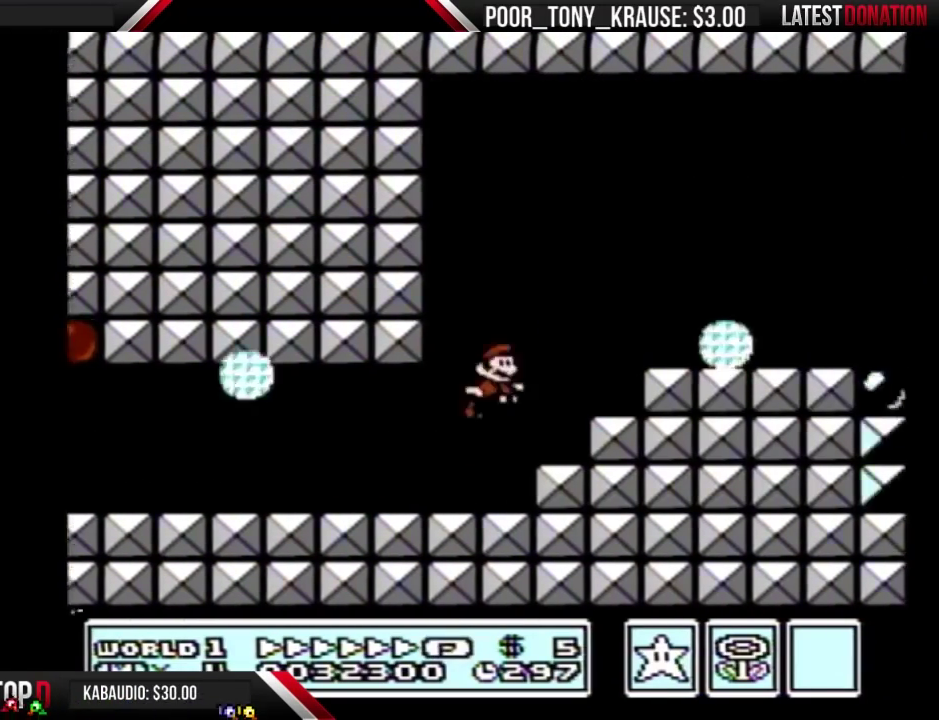
{"buttons": ["B", "DPAD_RIGHT"], "events": [[67, "A", "up"]]}
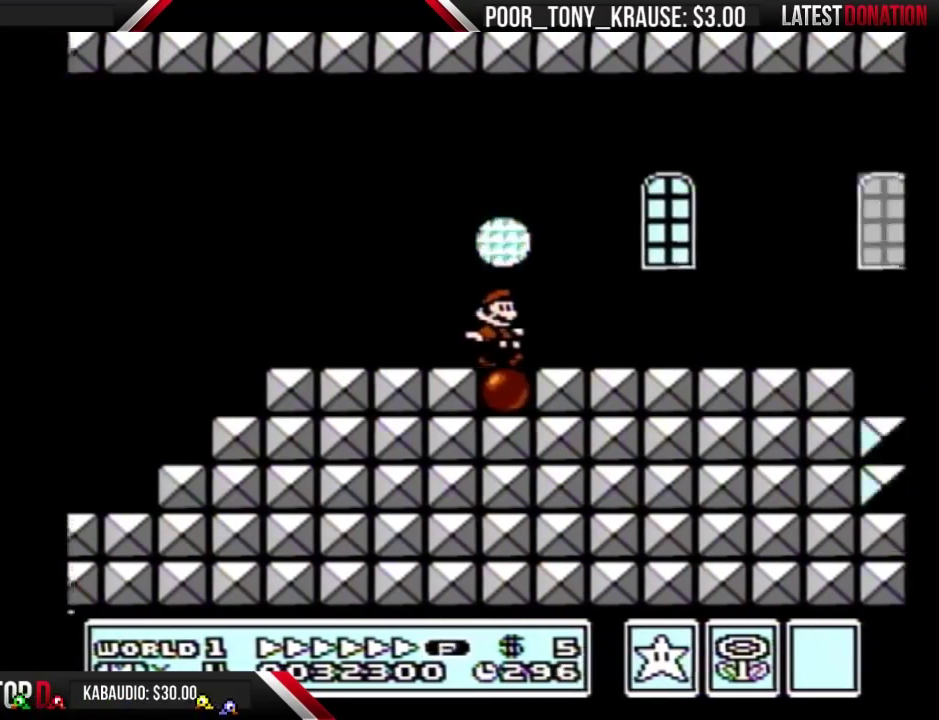
{"buttons": ["A", "B", "DPAD_RIGHT"], "events": [[500, "A", "down"]]}
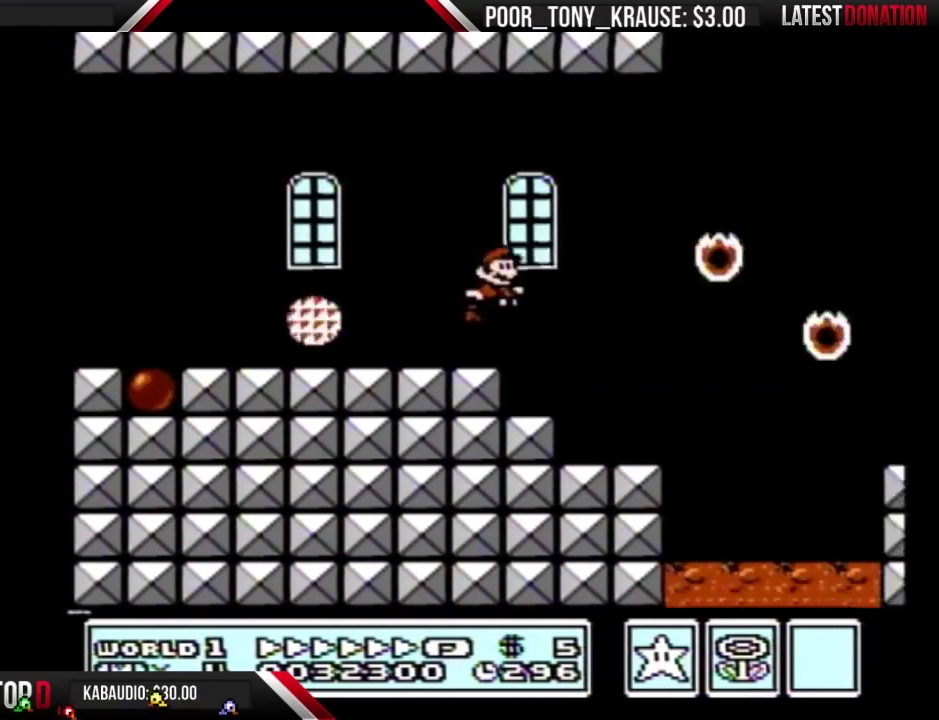
{"buttons": ["B", "DPAD_RIGHT"], "events": [[33, "A", "up"]]}
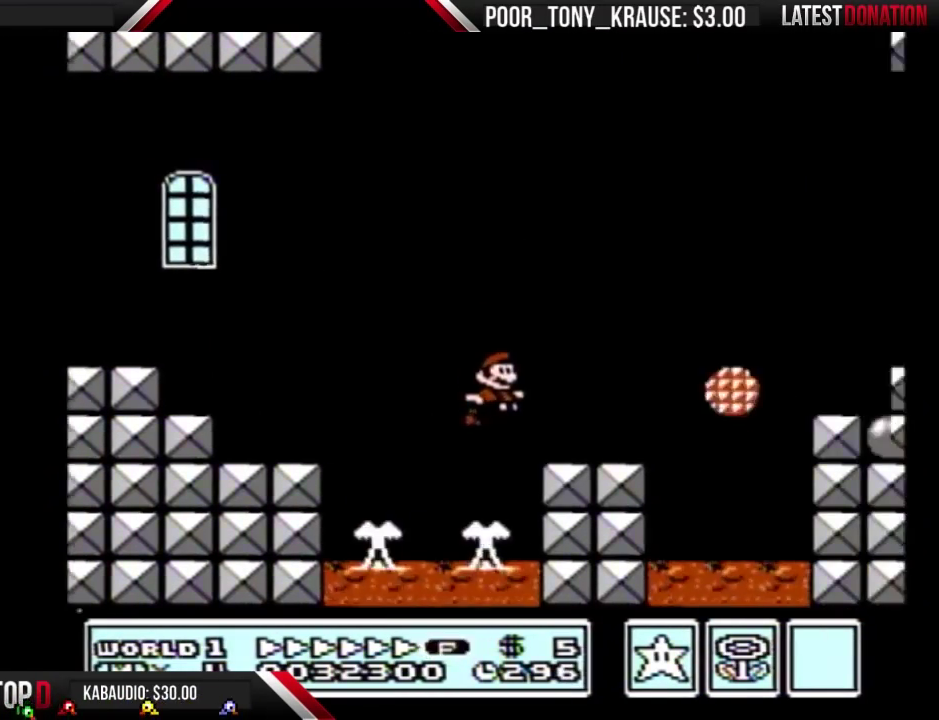
{"buttons": ["A", "B", "DPAD_RIGHT"], "events": [[100, "DPAD_RIGHT", "up"], [133, "A", "down"], [233, "DPAD_RIGHT", "down"]]}
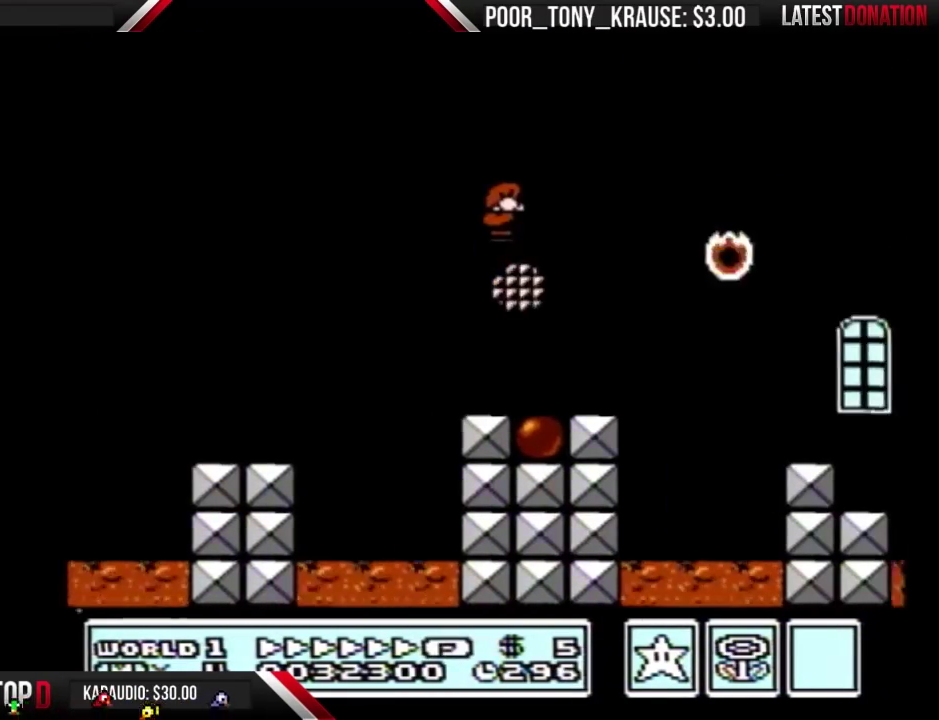
{"buttons": ["B", "DPAD_LEFT"], "events": [[33, "A", "up"], [467, "DPAD_LEFT", "down"], [467, "DPAD_RIGHT", "up"]]}
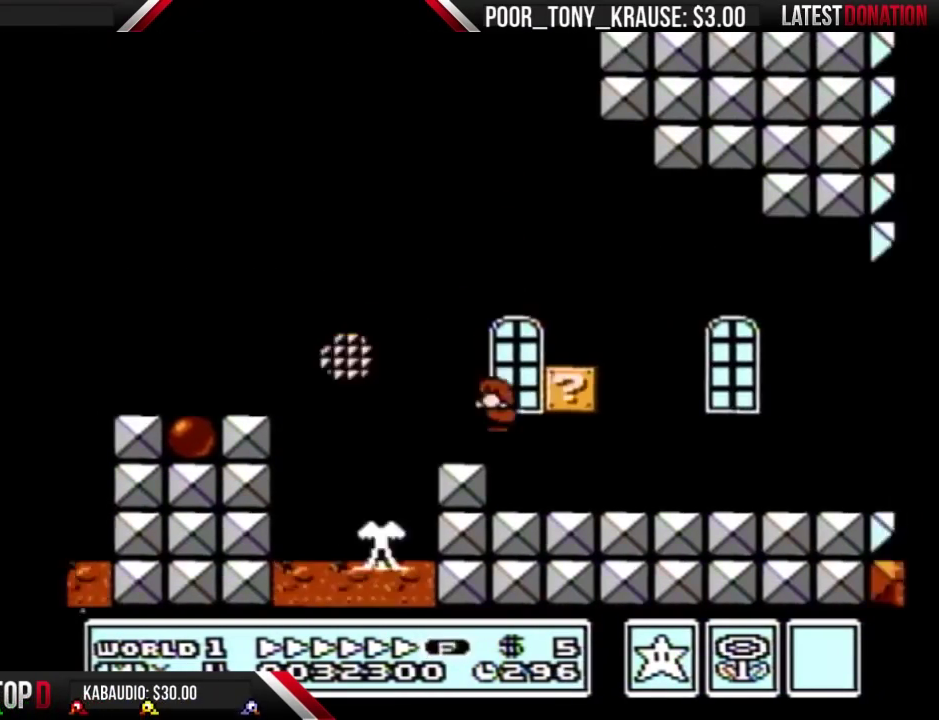
{"buttons": ["A", "B", "DPAD_LEFT"], "events": [[200, "A", "down"], [233, "DPAD_LEFT", "up"], [267, "A", "up"], [333, "A", "down"], [333, "DPAD_LEFT", "down"]]}